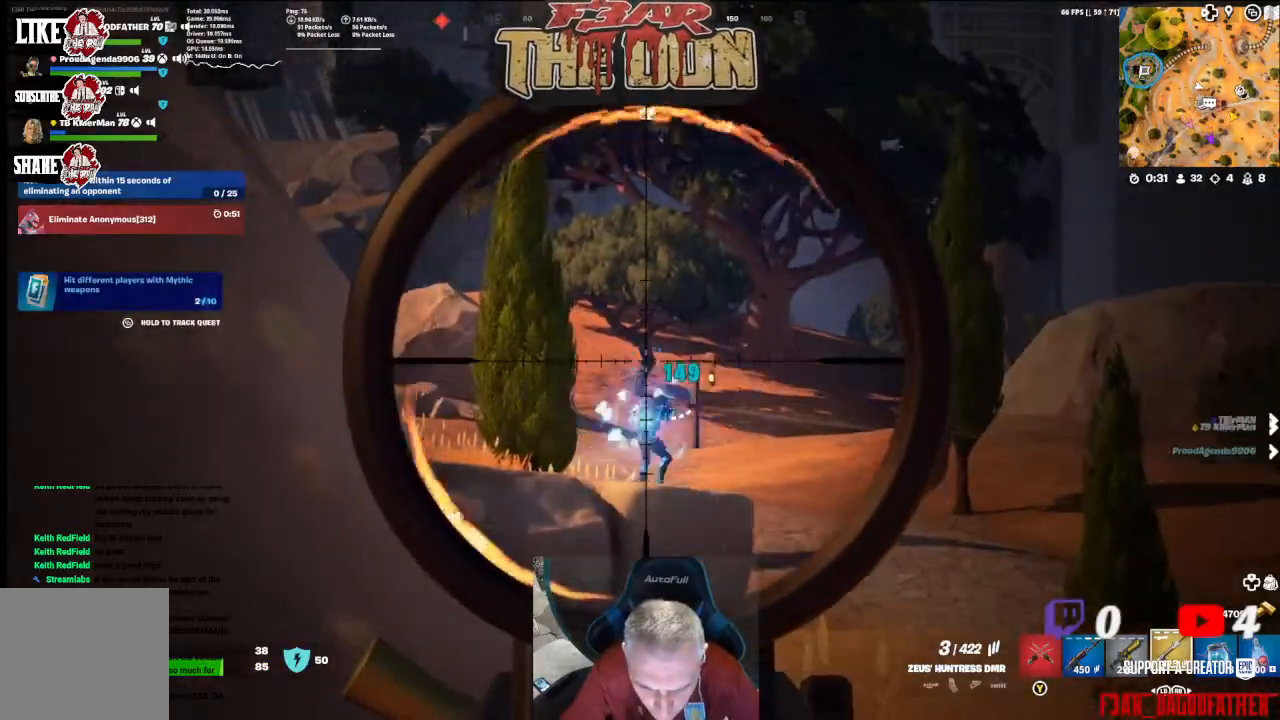
Gameplay with a controller (Xbox layout); each line is a JSON object with the inputs held at the frame after it. "events" lists button and stick changes between this image and that frame as [ms after this image, input, new state], when the widget could be followed in between.
{"buttons": ["L2"], "left_stick": "center", "right_stick": "center", "events": []}
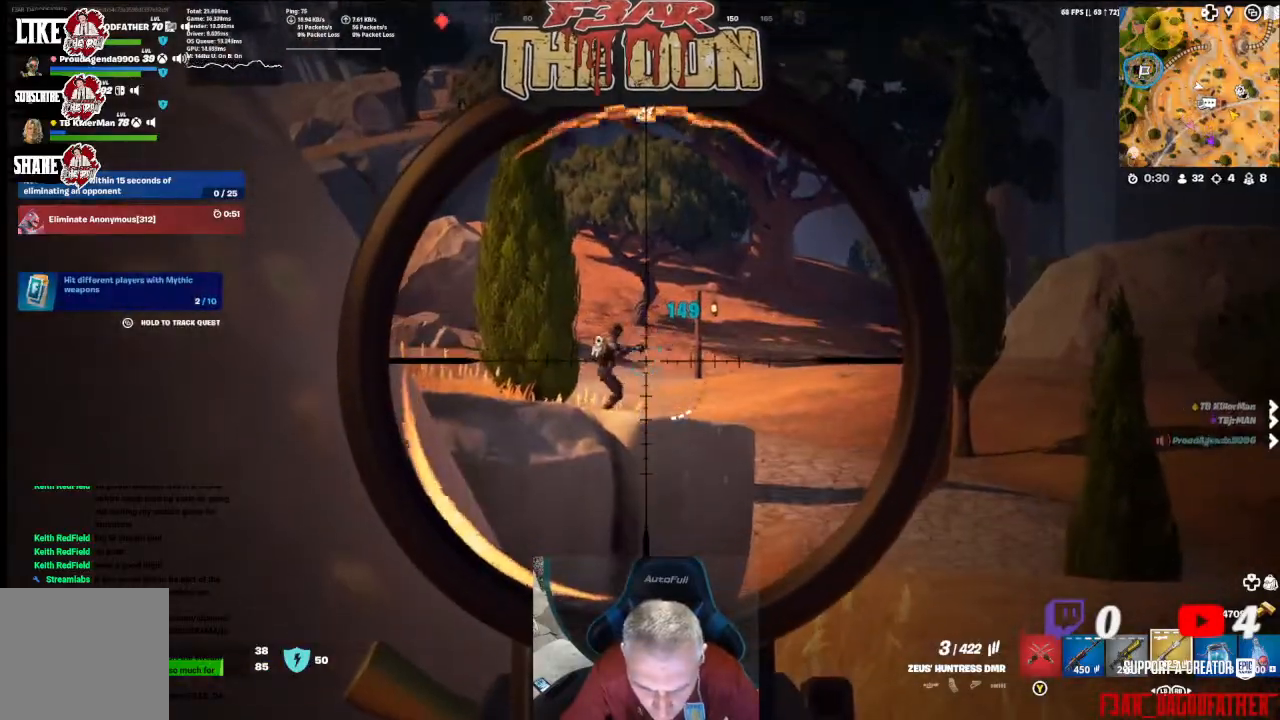
{"buttons": ["L2"], "left_stick": "center", "right_stick": "down-left", "events": [[333, "R2", "down"], [400, "right_stick", "down-left"], [500, "R2", "up"]]}
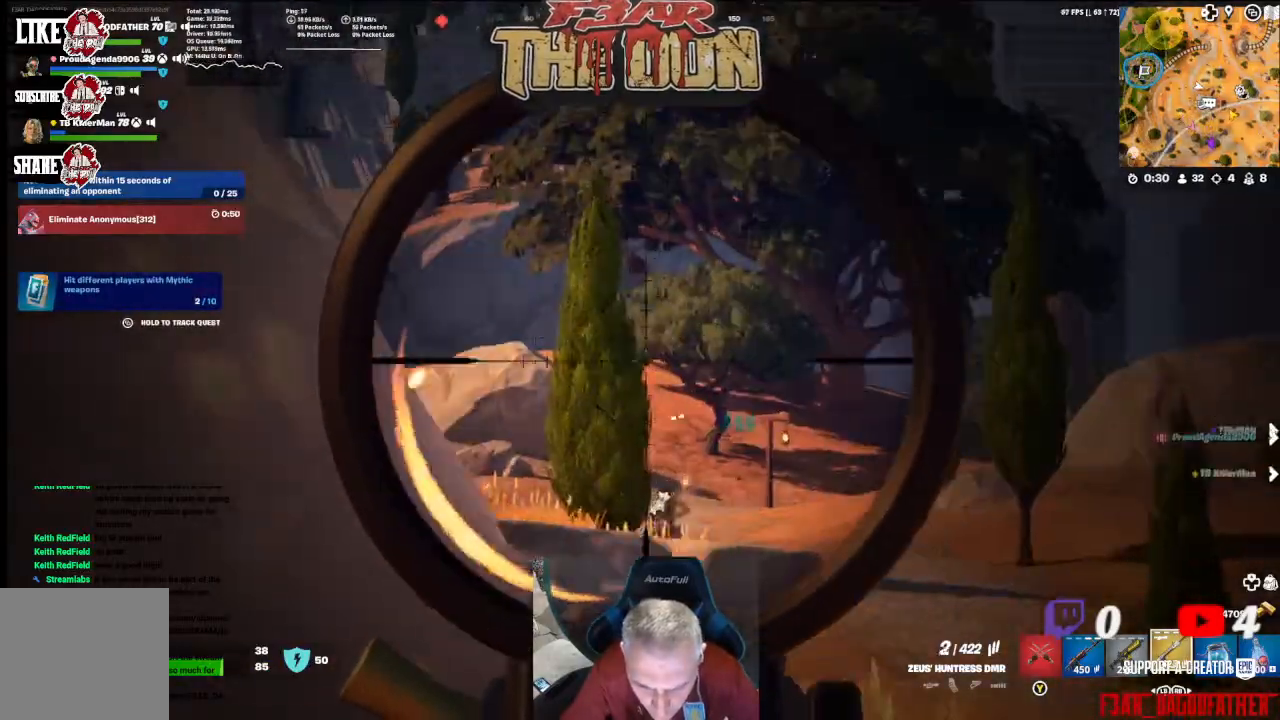
{"buttons": ["L2"], "left_stick": "center", "right_stick": "center", "events": [[200, "right_stick", "center"]]}
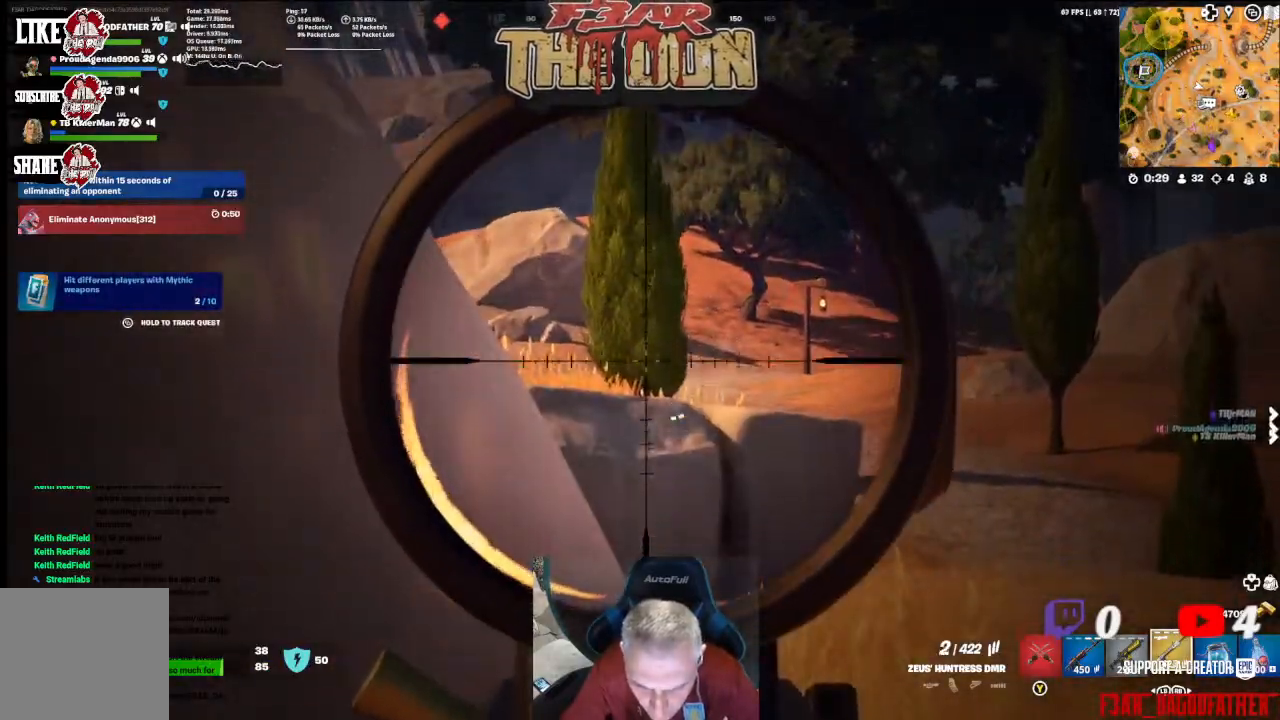
{"buttons": ["X"], "left_stick": "center", "right_stick": "center", "events": [[433, "X", "down"], [500, "L2", "up"]]}
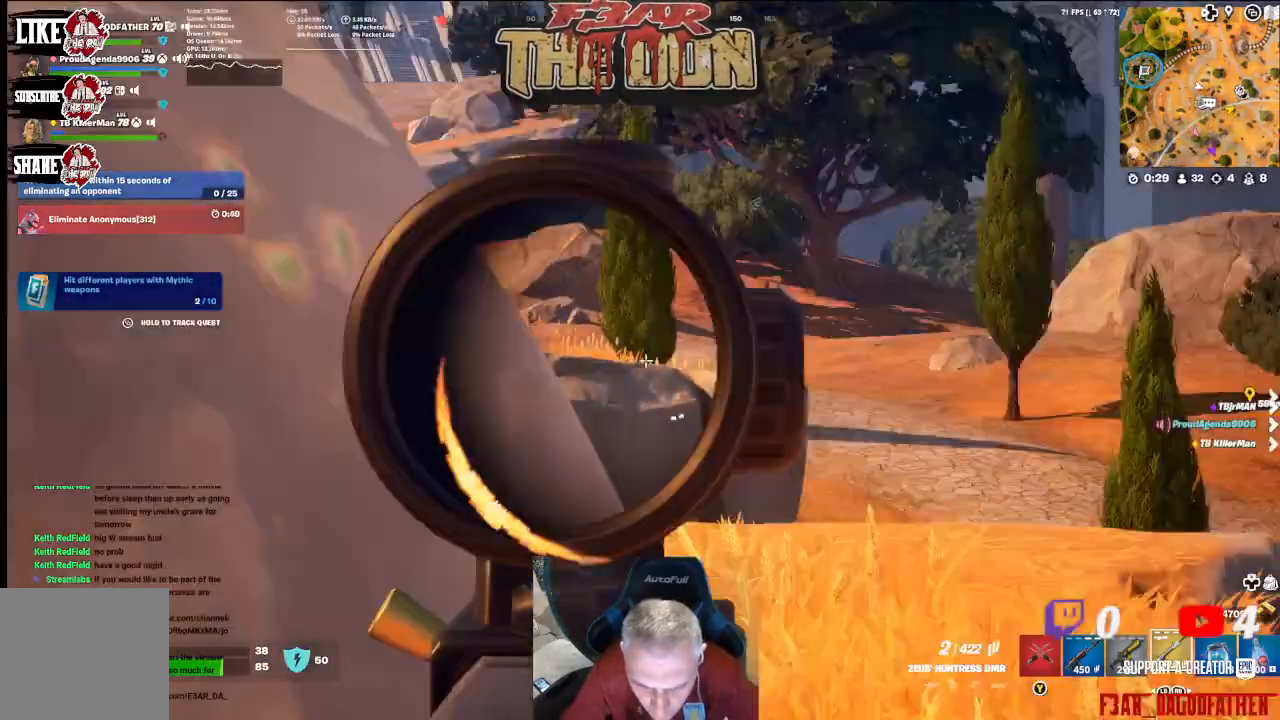
{"buttons": [], "left_stick": "up-left", "right_stick": "center", "events": [[67, "X", "up"], [67, "left_stick", "down-left"], [167, "right_stick", "down-left"], [233, "left_stick", "left"], [333, "left_stick", "up-left"], [433, "right_stick", "center"]]}
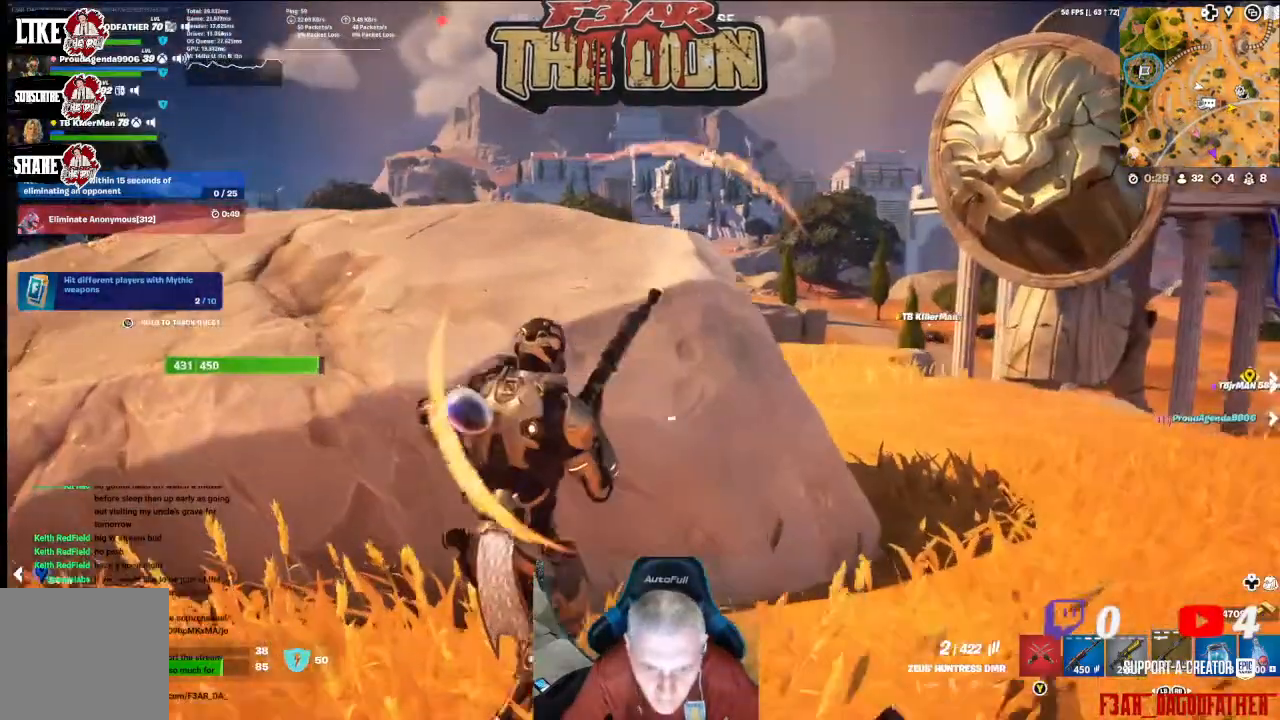
{"buttons": [], "left_stick": "up-left", "right_stick": "left", "events": [[100, "right_stick", "down-left"], [500, "right_stick", "left"]]}
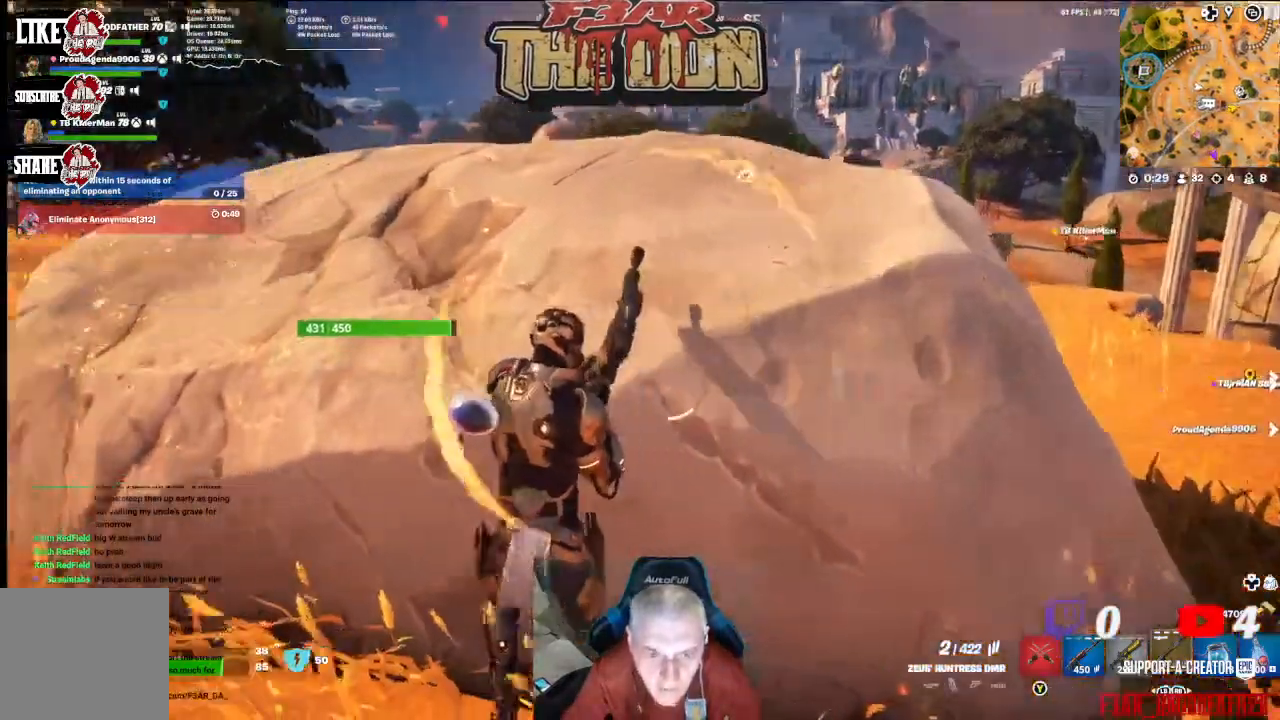
{"buttons": [], "left_stick": "up", "right_stick": "center", "events": [[333, "left_stick", "up"], [433, "right_stick", "center"]]}
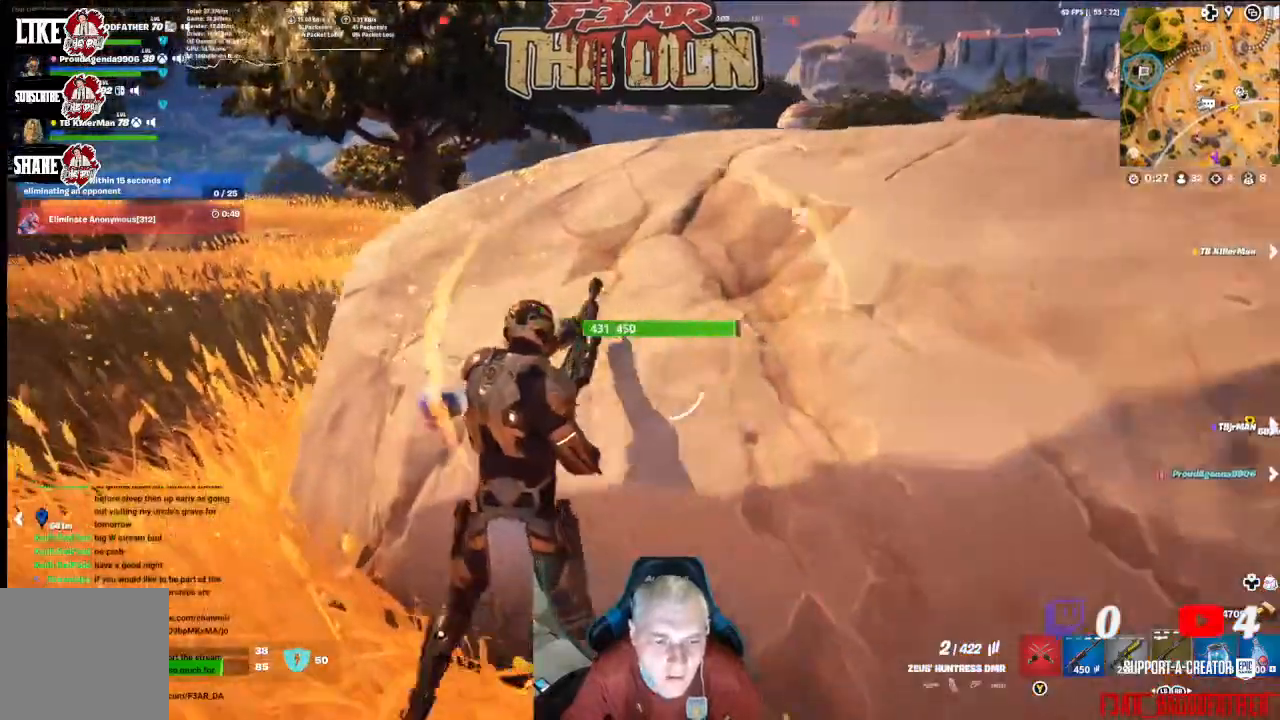
{"buttons": [], "left_stick": "up", "right_stick": "right", "events": [[133, "right_stick", "right"]]}
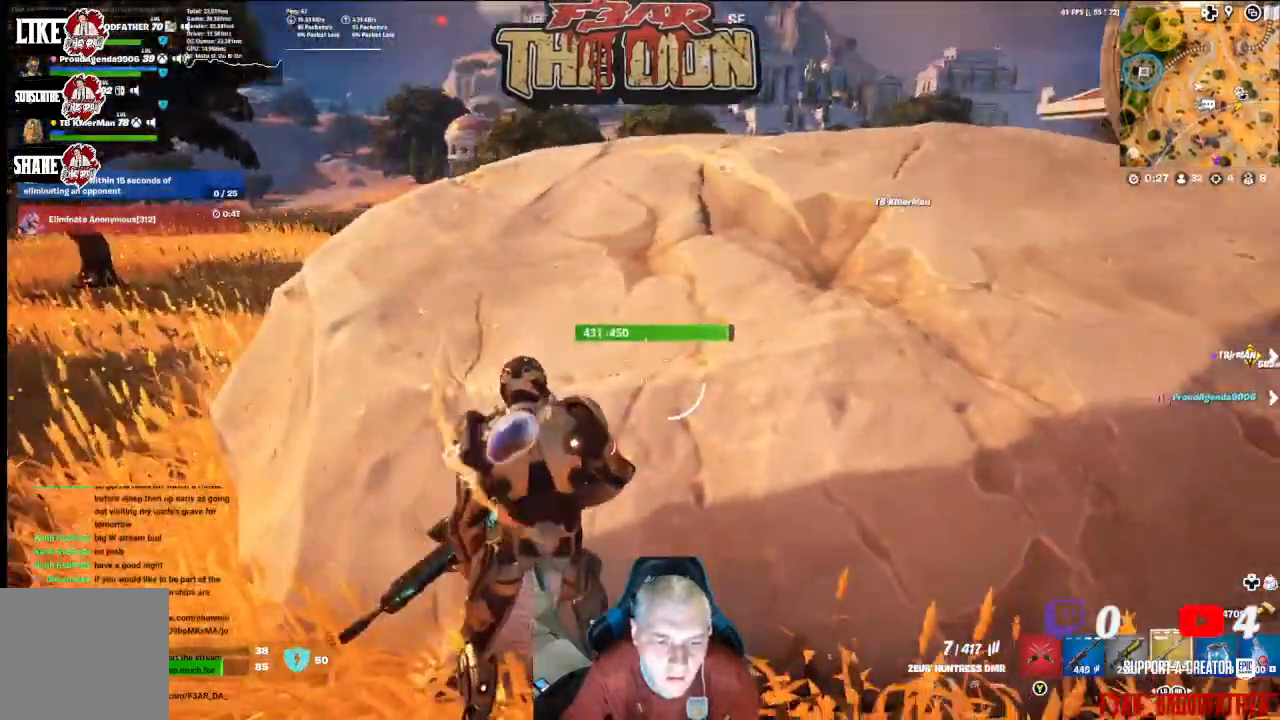
{"buttons": [], "left_stick": "up-right", "right_stick": "right", "events": [[67, "right_stick", "center"], [267, "left_stick", "up-right"], [267, "right_stick", "right"]]}
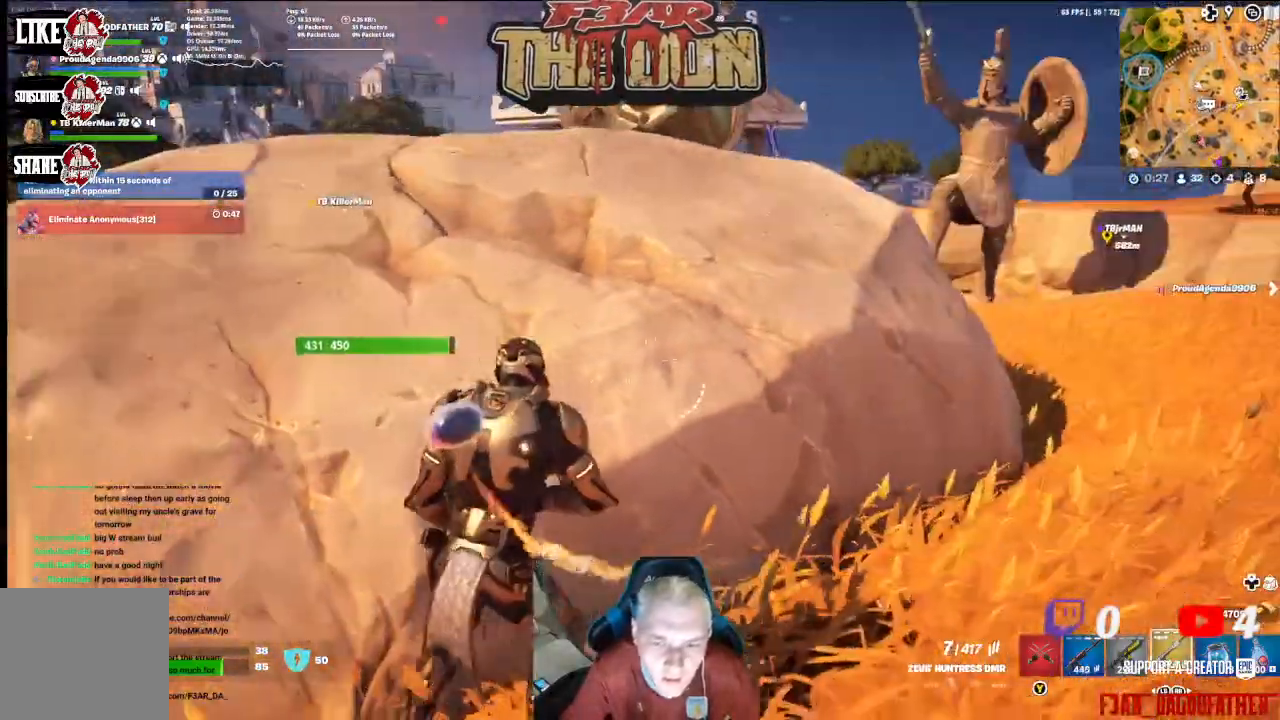
{"buttons": [], "left_stick": "up-right", "right_stick": "center", "events": [[33, "right_stick", "center"]]}
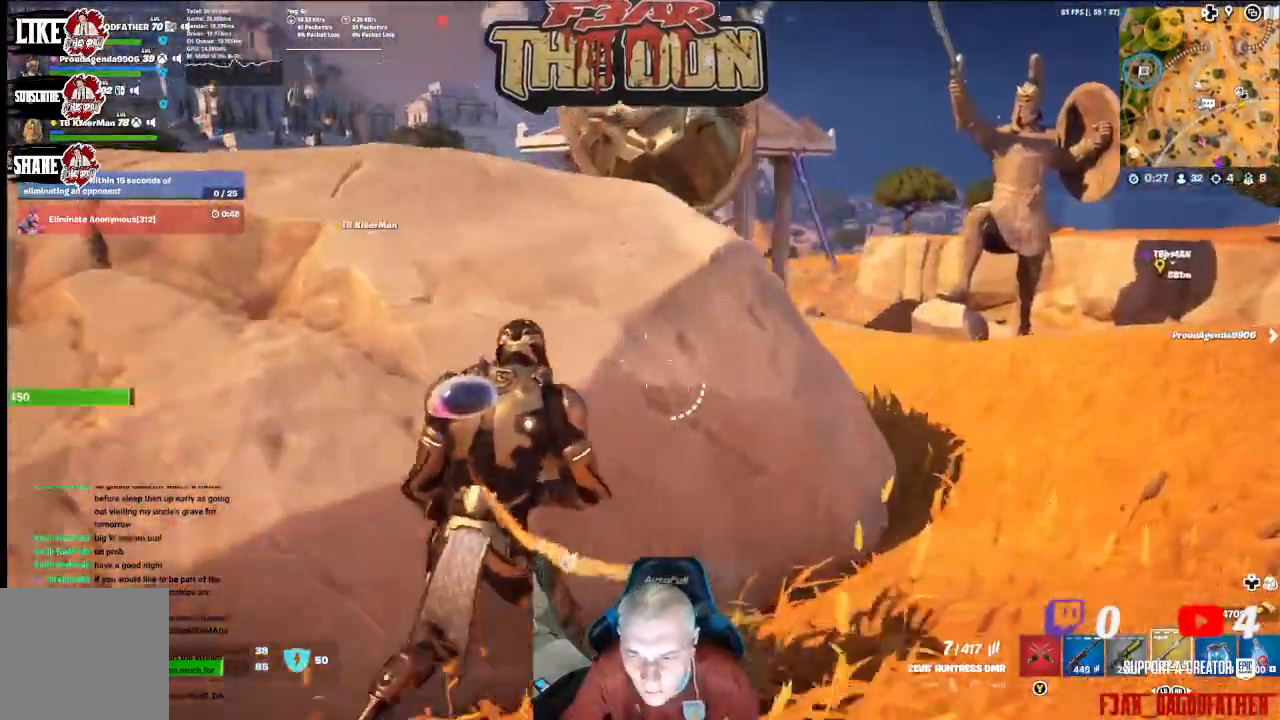
{"buttons": [], "left_stick": "up-right", "right_stick": "left", "events": [[267, "right_stick", "up-left"], [500, "right_stick", "left"]]}
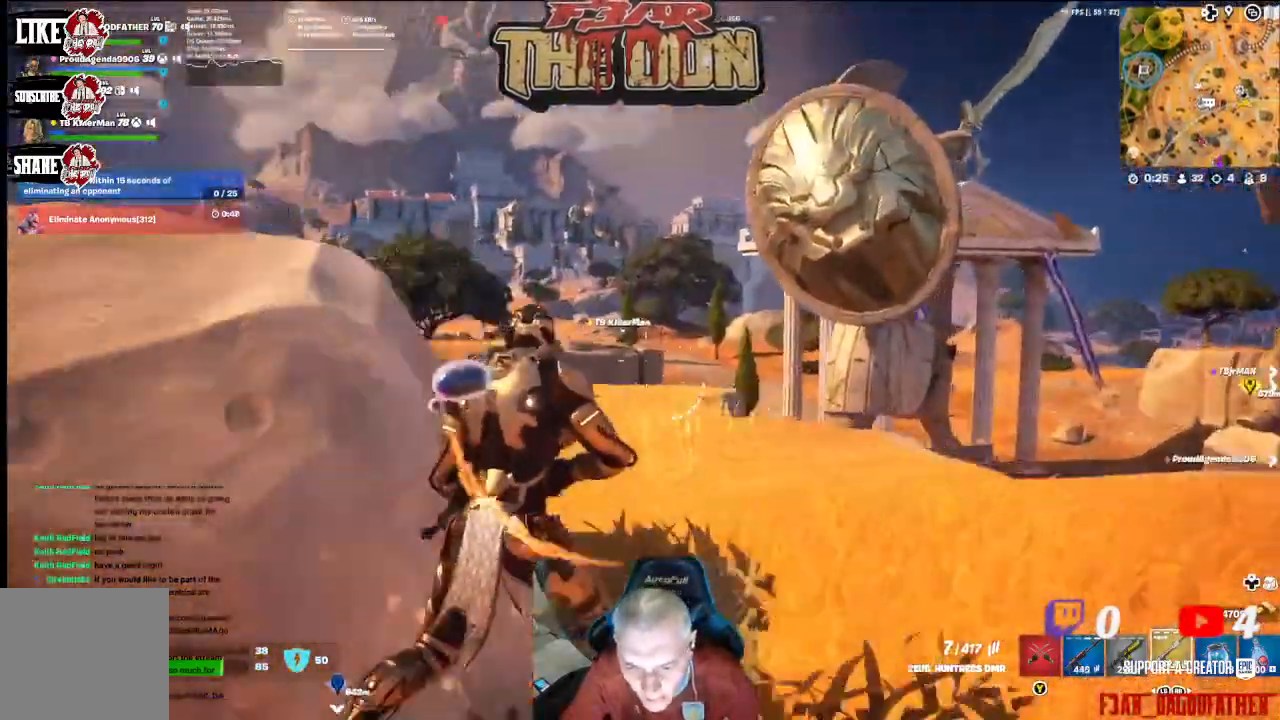
{"buttons": ["L2"], "left_stick": "center", "right_stick": "center", "events": [[100, "left_stick", "center"], [100, "right_stick", "center"], [133, "L2", "down"]]}
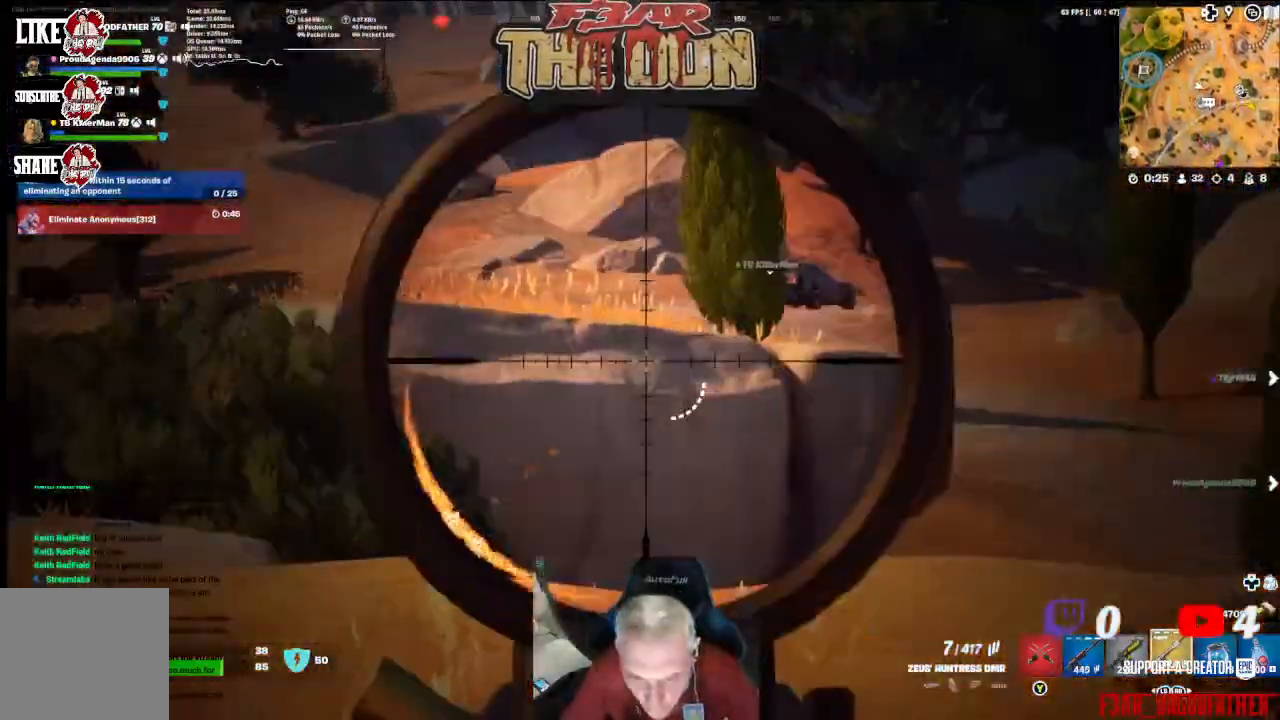
{"buttons": ["L2"], "left_stick": "center", "right_stick": "left", "events": [[433, "right_stick", "left"]]}
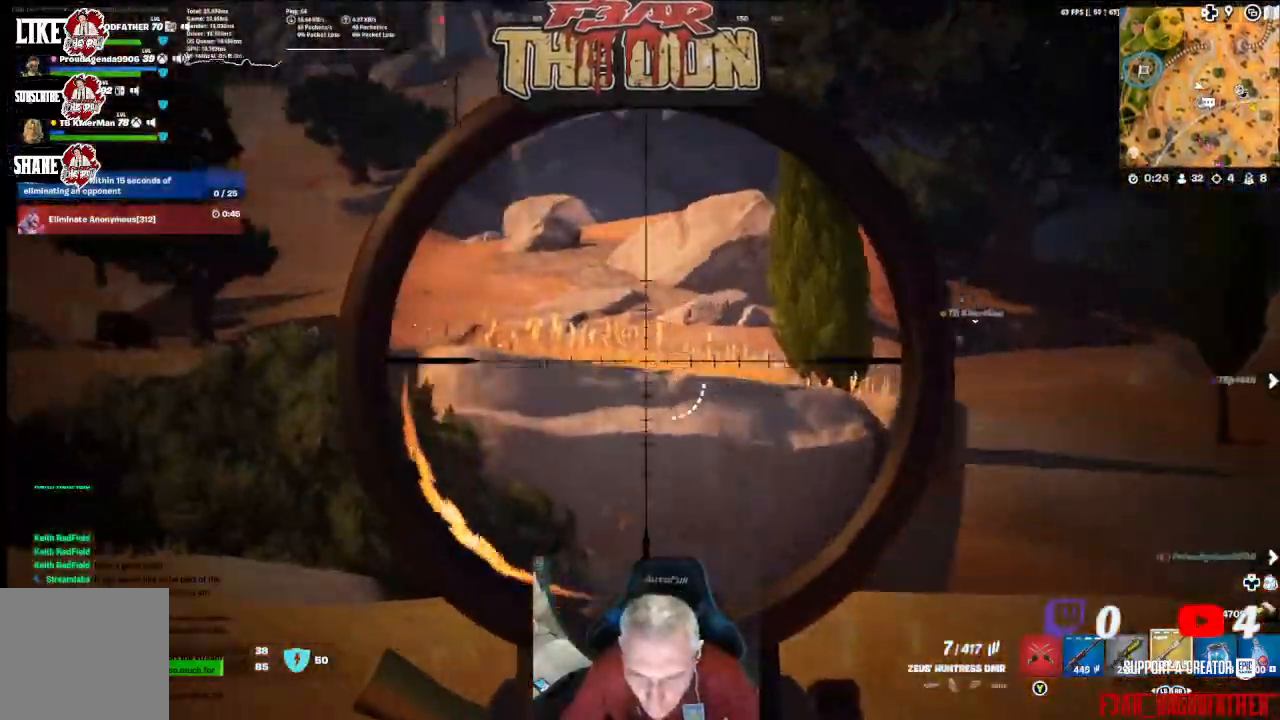
{"buttons": ["L2", "DPAD_LEFT"], "left_stick": "center", "right_stick": "center", "events": [[200, "DPAD_LEFT", "down"], [233, "right_stick", "center"], [333, "DPAD_LEFT", "up"], [400, "DPAD_LEFT", "down"]]}
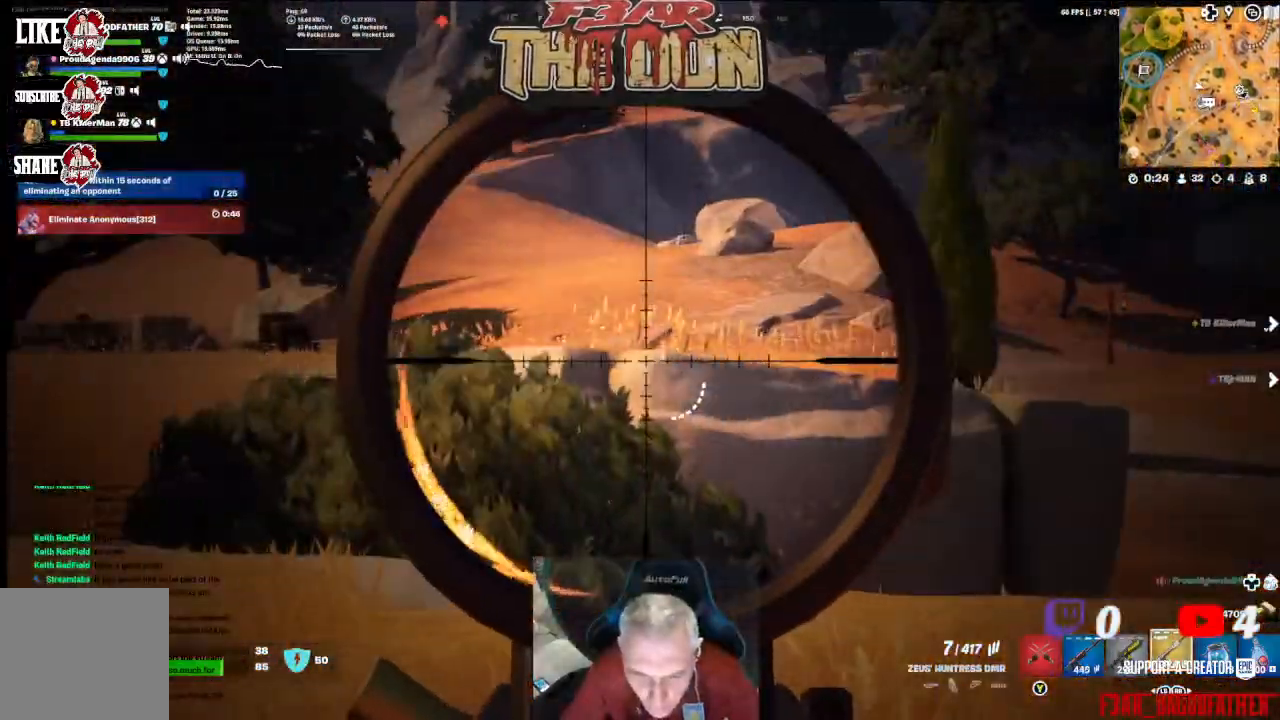
{"buttons": [], "left_stick": "center", "right_stick": "center", "events": [[33, "DPAD_LEFT", "up"], [100, "L2", "up"], [133, "right_stick", "down-left"], [400, "right_stick", "center"]]}
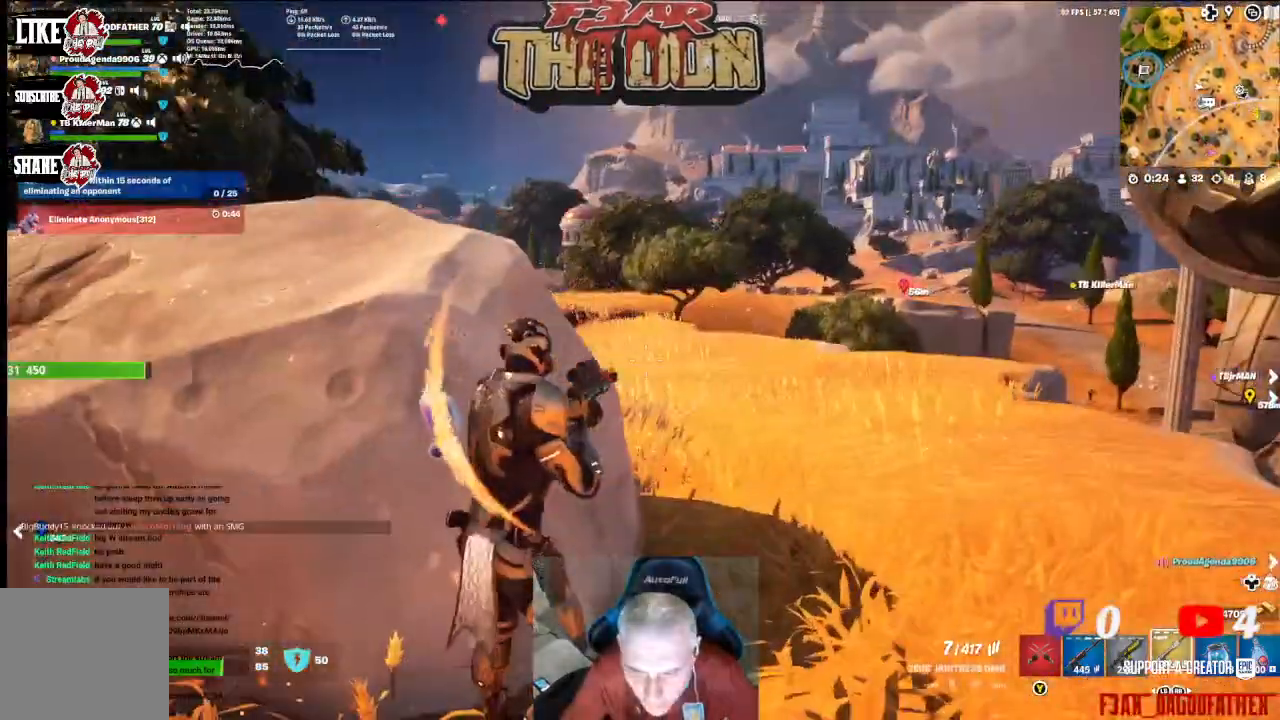
{"buttons": [], "left_stick": "up-right", "right_stick": "left", "events": [[300, "left_stick", "left"], [300, "right_stick", "left"], [467, "left_stick", "up-right"]]}
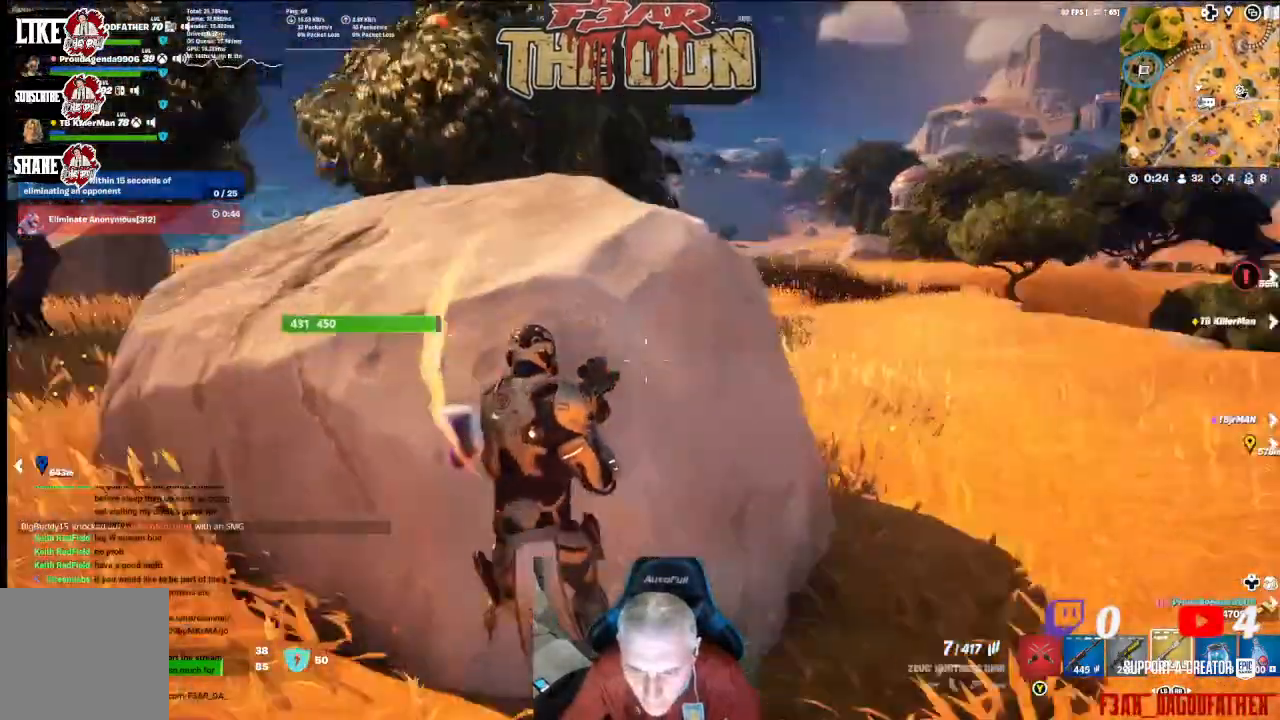
{"buttons": [], "left_stick": "up", "right_stick": "center", "events": [[333, "left_stick", "up"], [367, "right_stick", "center"]]}
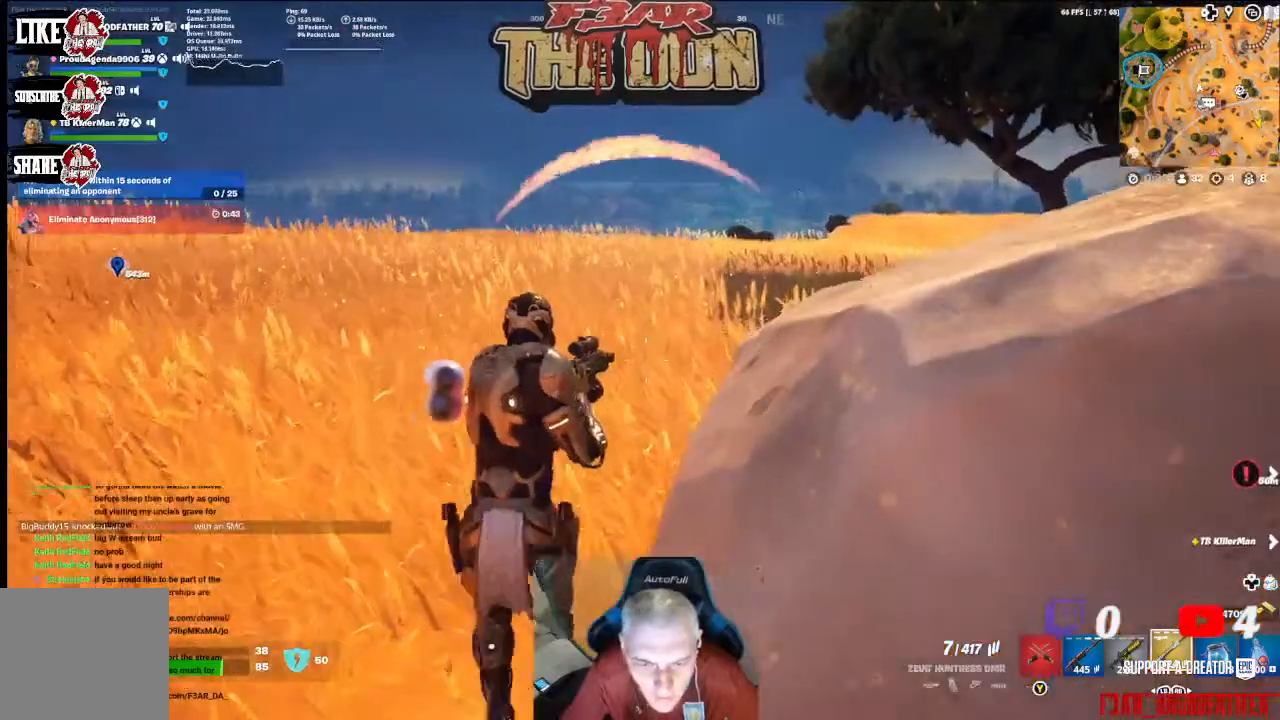
{"buttons": [], "left_stick": "right", "right_stick": "right", "events": [[100, "right_stick", "right"], [167, "left_stick", "right"]]}
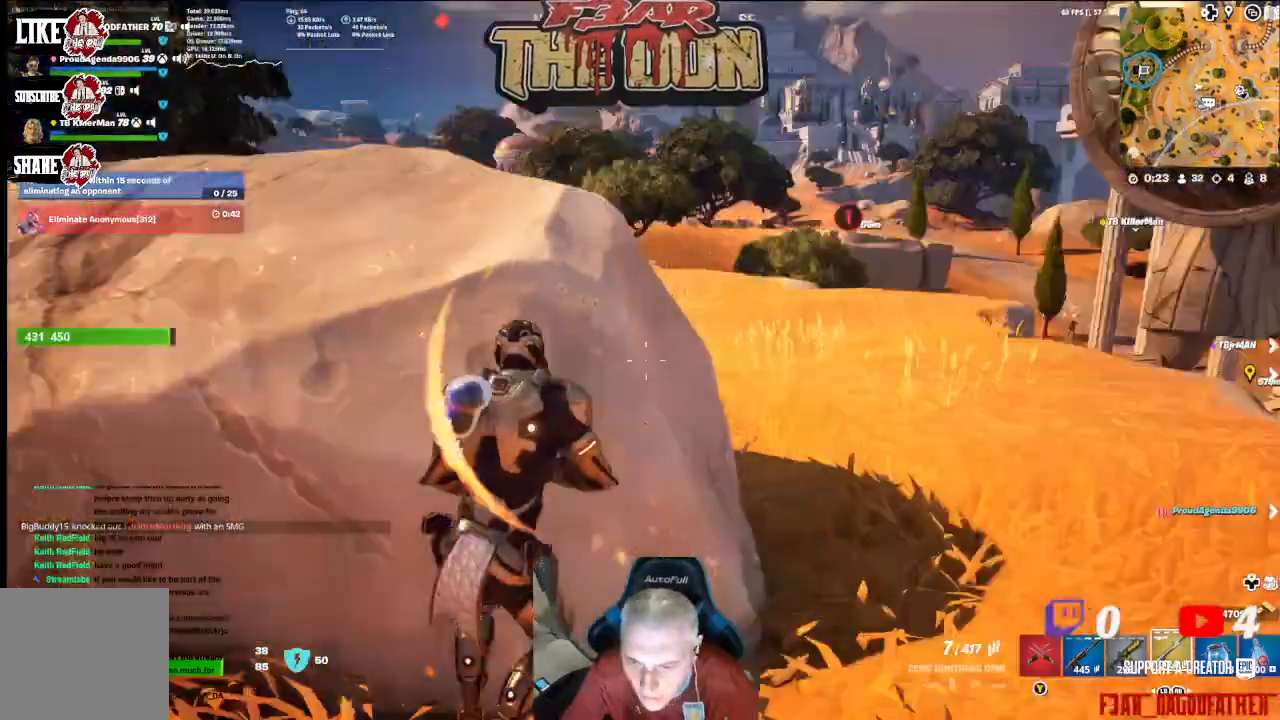
{"buttons": [], "left_stick": "center", "right_stick": "right", "events": [[233, "left_stick", "up-right"], [400, "left_stick", "center"]]}
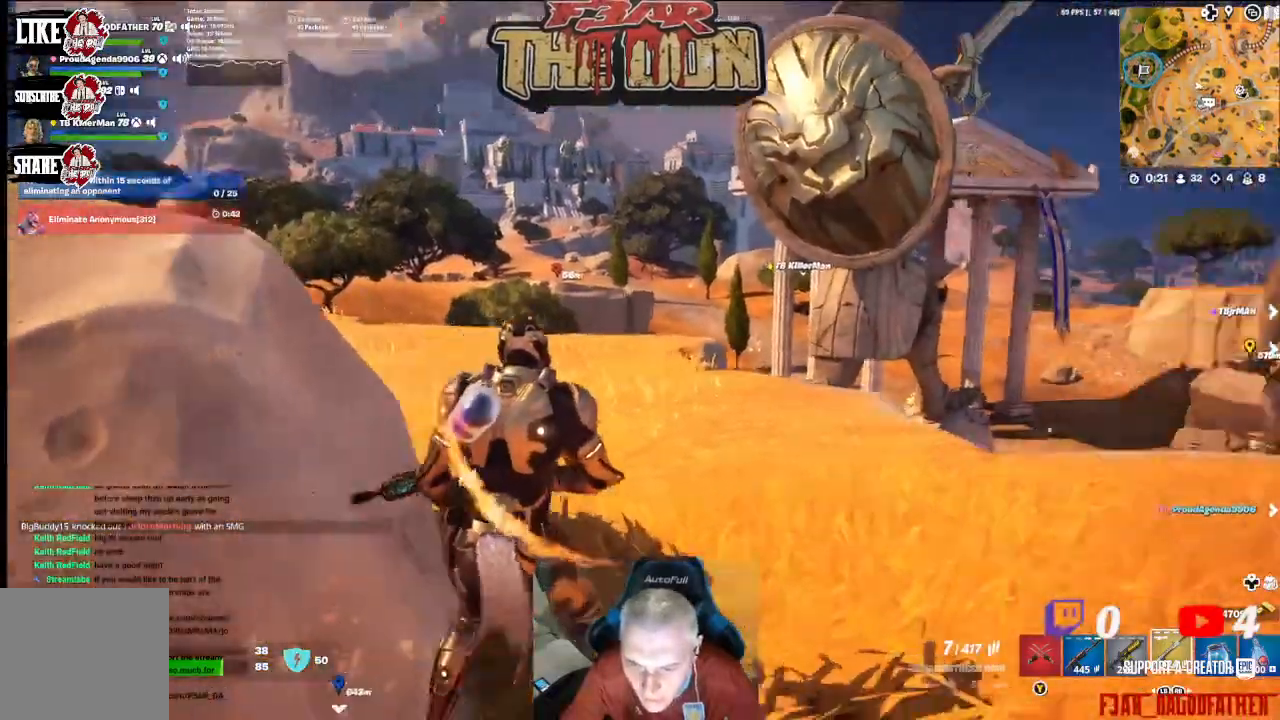
{"buttons": [], "left_stick": "right", "right_stick": "center", "events": [[300, "left_stick", "right"], [300, "right_stick", "center"]]}
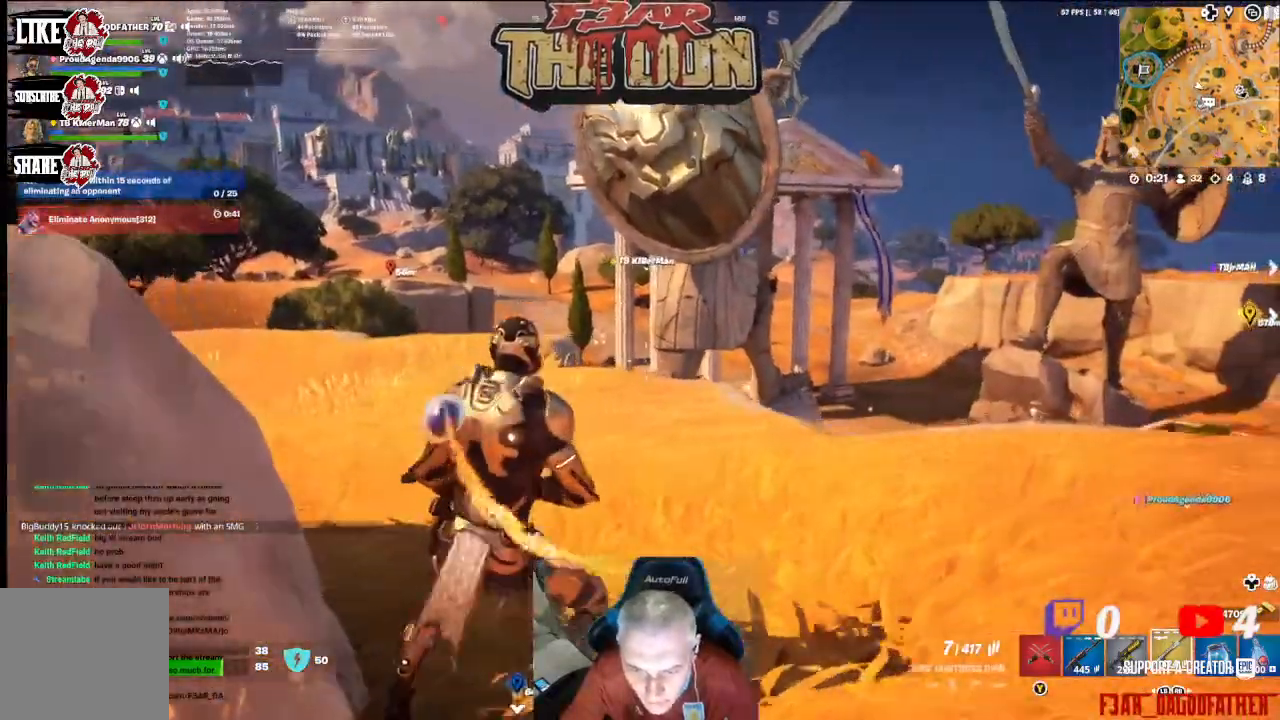
{"buttons": ["L2"], "left_stick": "center", "right_stick": "center", "events": [[433, "left_stick", "center"], [500, "L2", "down"]]}
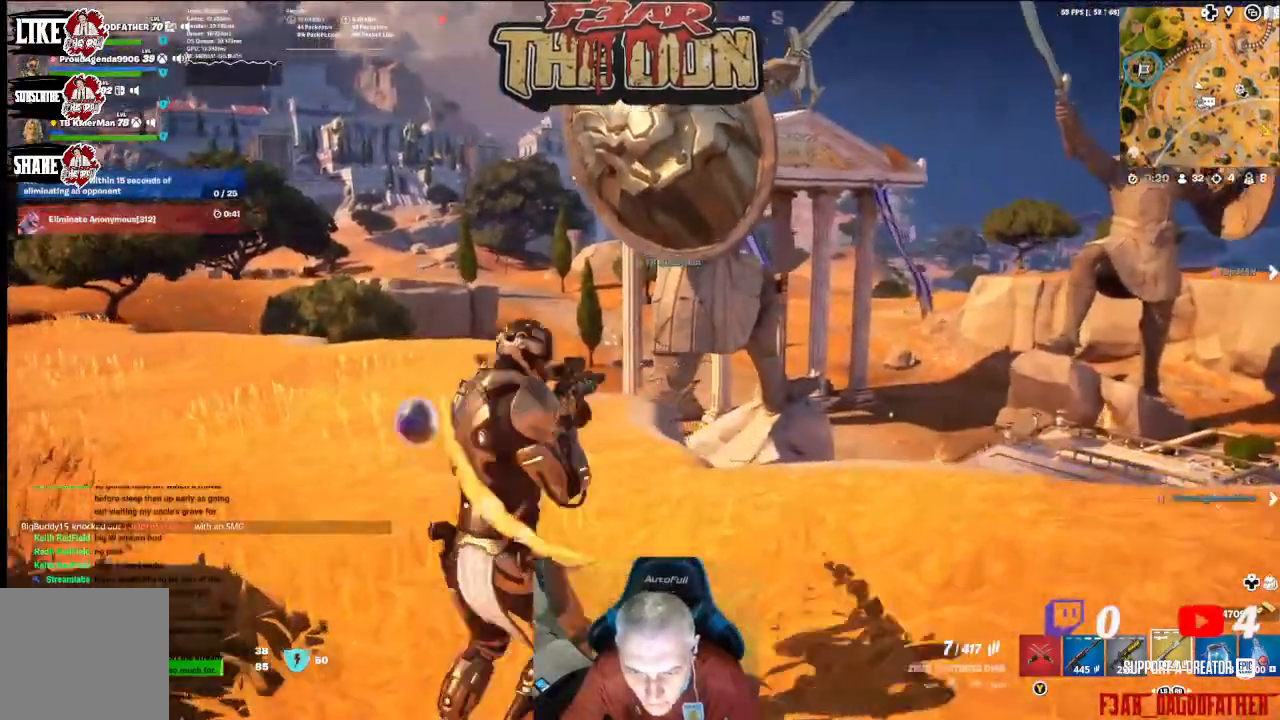
{"buttons": ["L2"], "left_stick": "down-left", "right_stick": "center", "events": [[233, "left_stick", "down-left"]]}
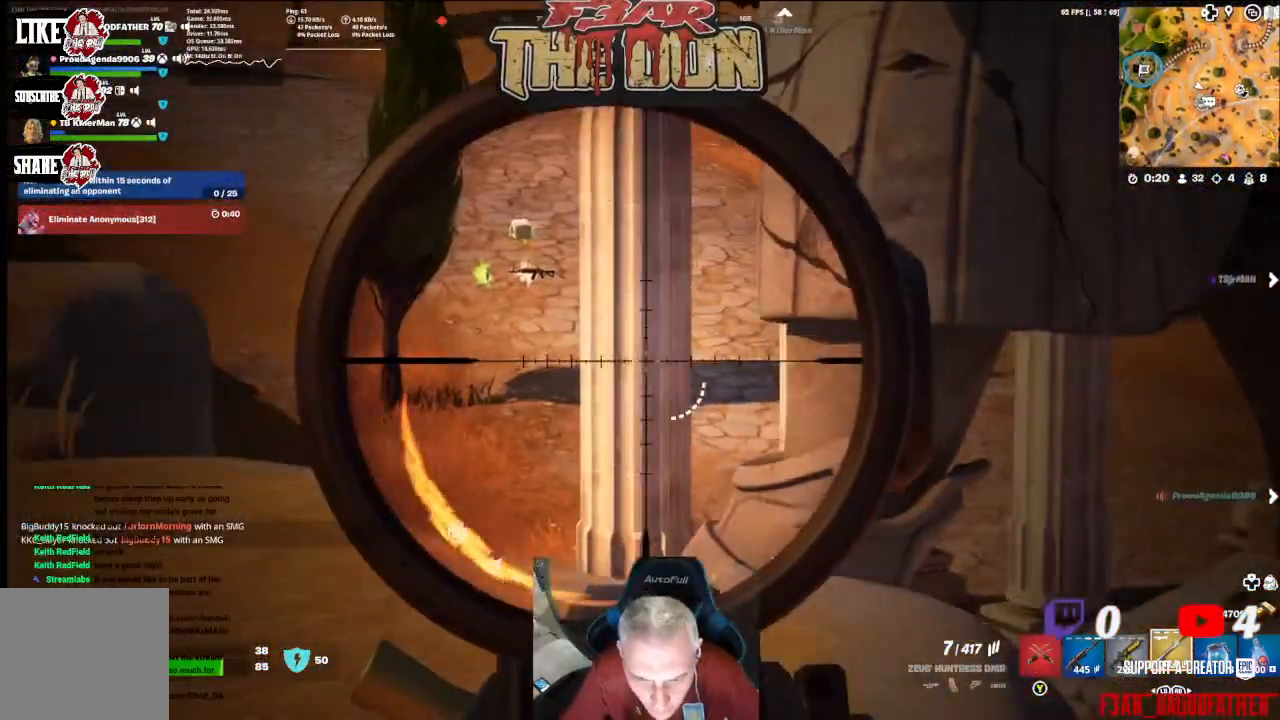
{"buttons": ["L2"], "left_stick": "down-left", "right_stick": "right", "events": [[367, "right_stick", "right"]]}
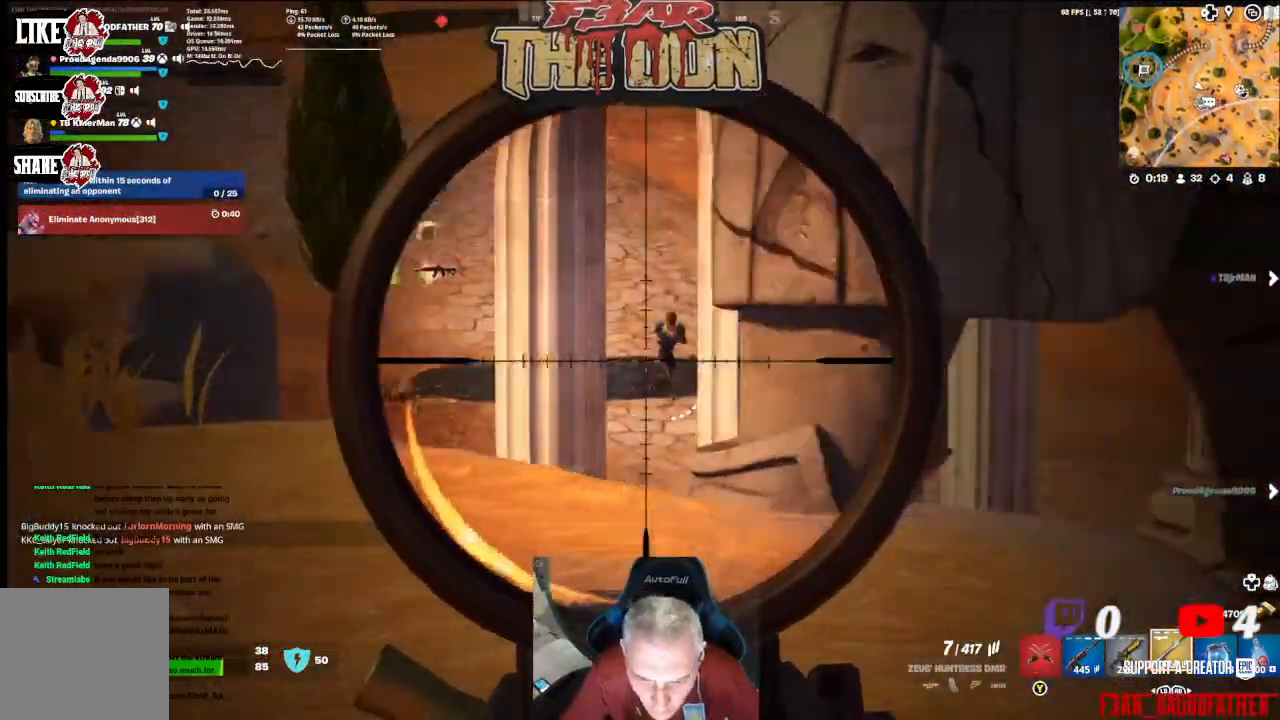
{"buttons": ["L2"], "left_stick": "down-left", "right_stick": "center", "events": [[33, "left_stick", "center"], [133, "right_stick", "center"], [233, "left_stick", "down-left"]]}
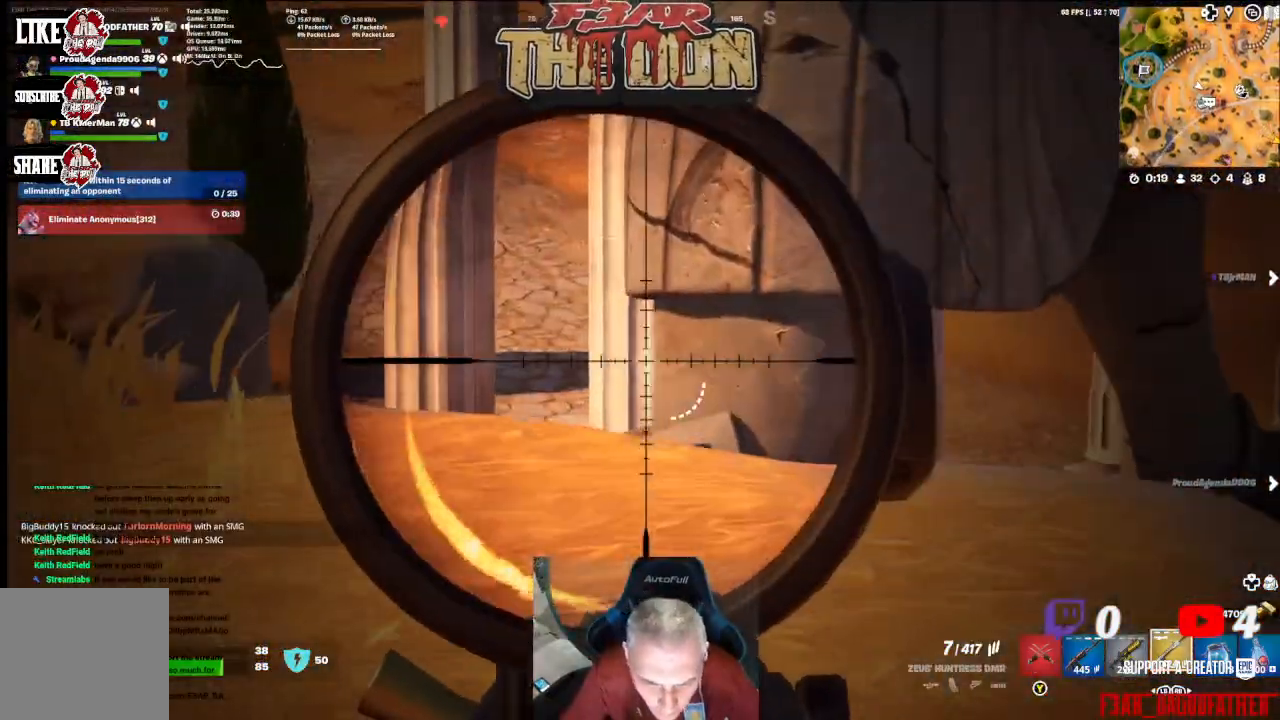
{"buttons": ["L2"], "left_stick": "right", "right_stick": "center", "events": [[33, "left_stick", "center"], [67, "right_stick", "right"], [100, "left_stick", "right"], [367, "right_stick", "center"]]}
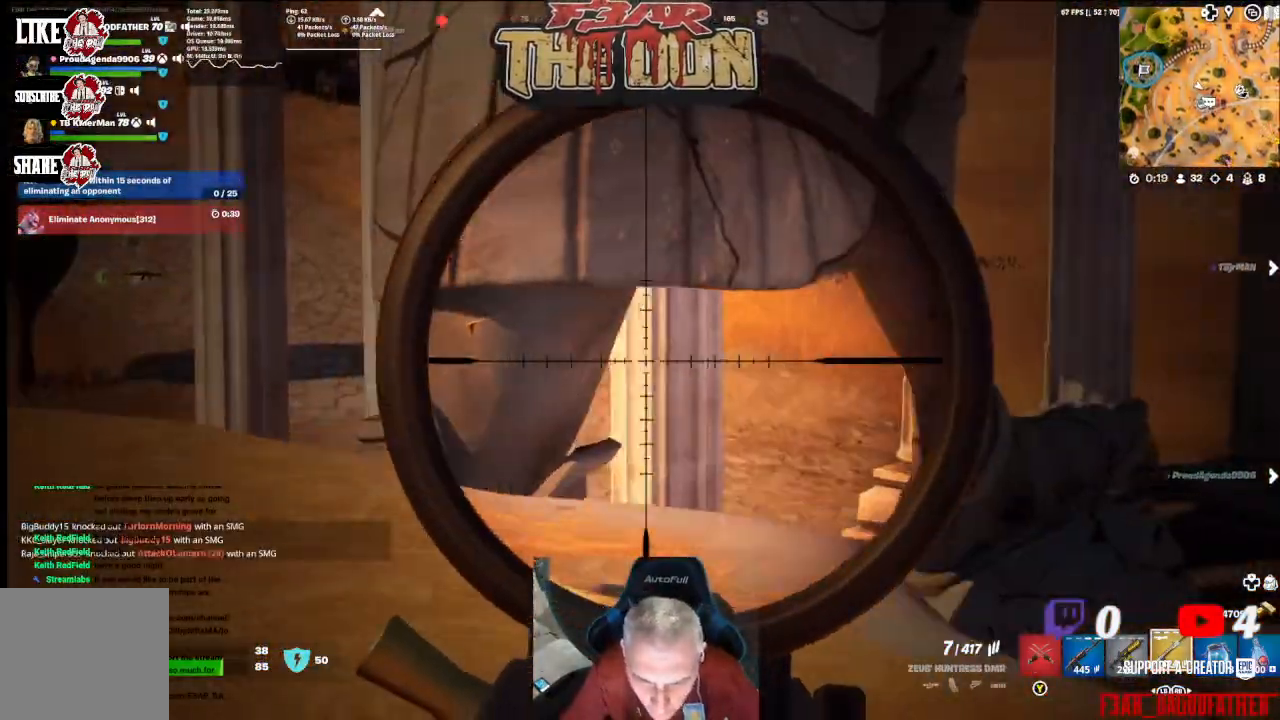
{"buttons": ["L2"], "left_stick": "down-right", "right_stick": "center", "events": [[133, "left_stick", "down-right"]]}
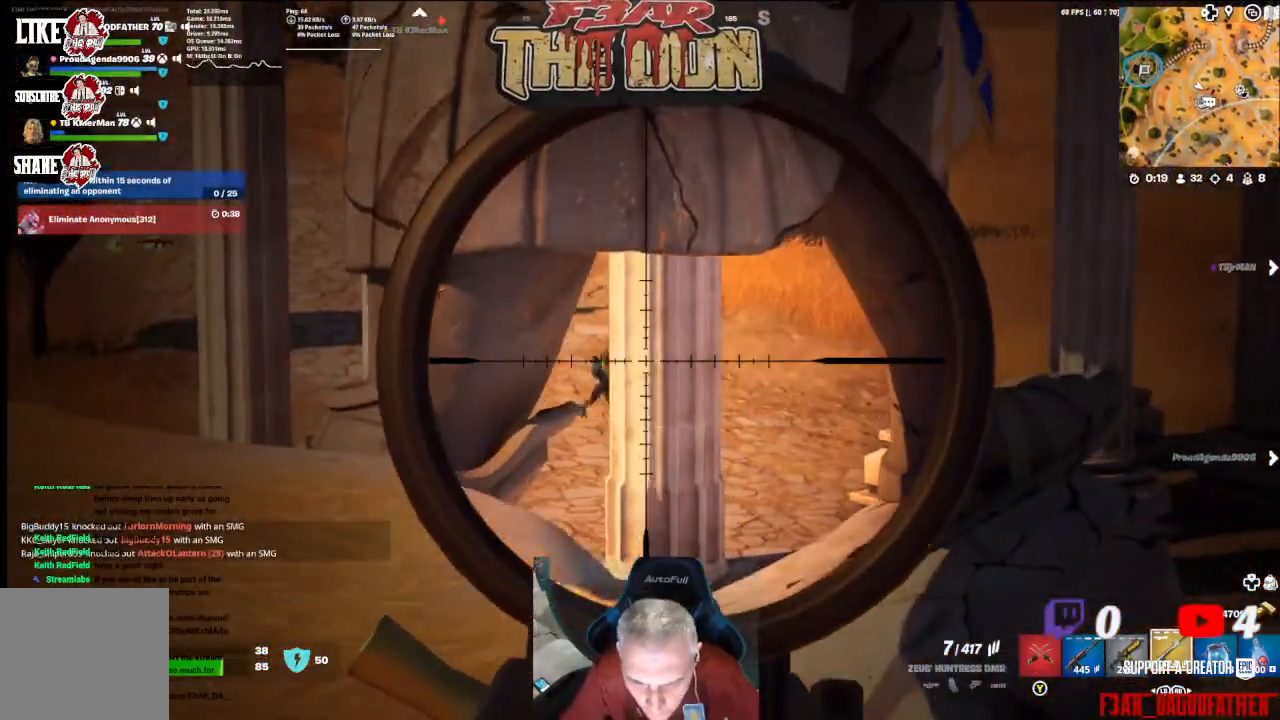
{"buttons": ["L2"], "left_stick": "center", "right_stick": "center", "events": [[300, "left_stick", "center"]]}
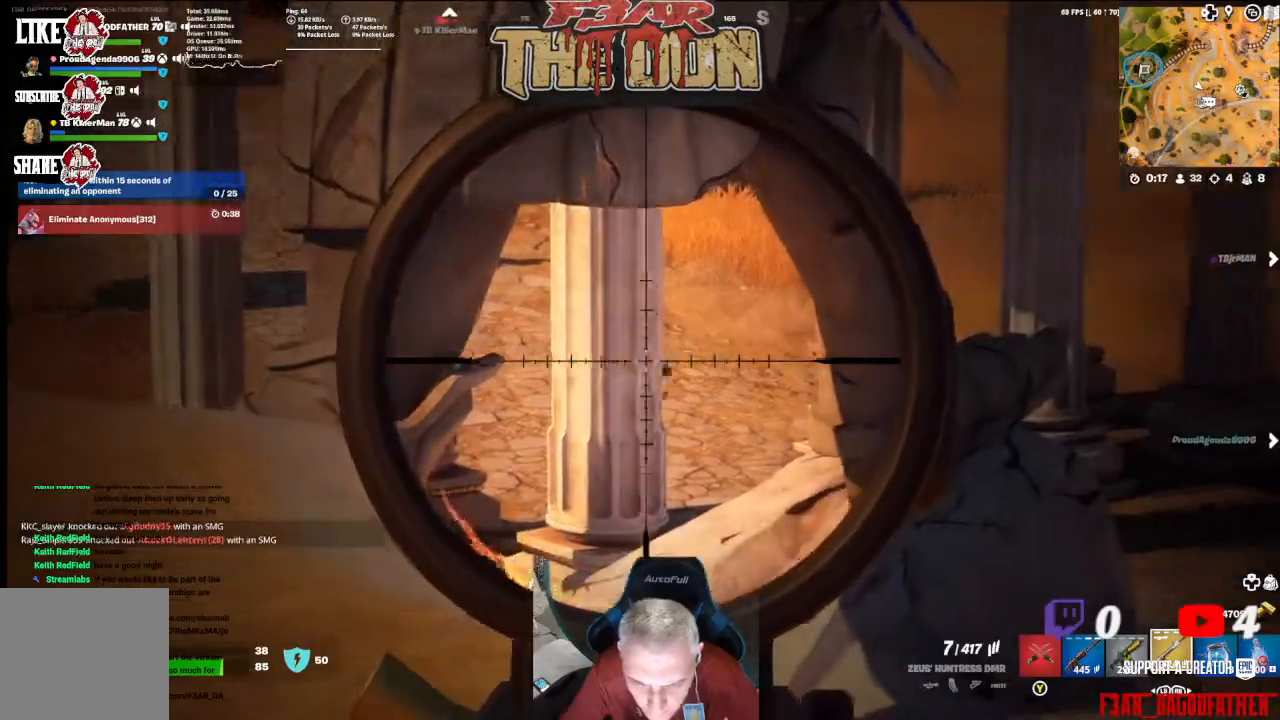
{"buttons": ["L2"], "left_stick": "center", "right_stick": "center", "events": []}